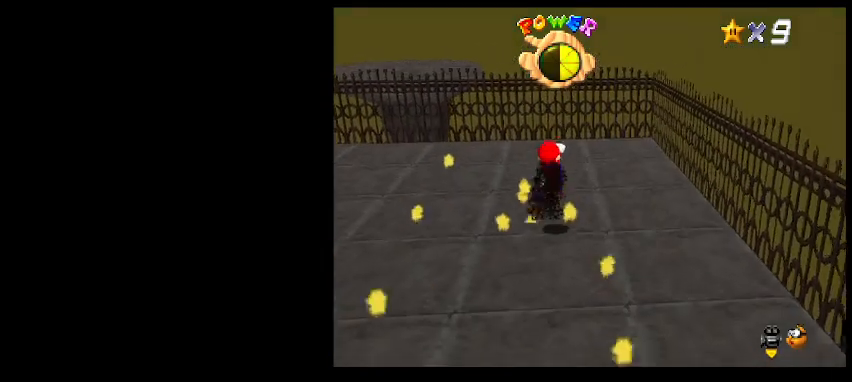
Gameplay with keyboard; each line is a JSON object with the keys held at the frame after it. "events" lists presses ("down") and releases ("up") of "a", "c", "d", "delete", "down", "end", "home", "left", "page_down", "return", "right", "s", "shift_l", "shift_r", "up", "w", "x" and "z" between this image and that frame as [ms after this image, input, new state], when the widget could be followed in between. No other keys are recorded. Mouse input is not recorded.
{"keys": ["right", "up"], "events": [[33, "right", "up"], [33, "z", "up"], [167, "shift_l", "down"], [167, "up", "up"], [267, "shift_l", "up"], [300, "right", "down"], [500, "up", "down"]]}
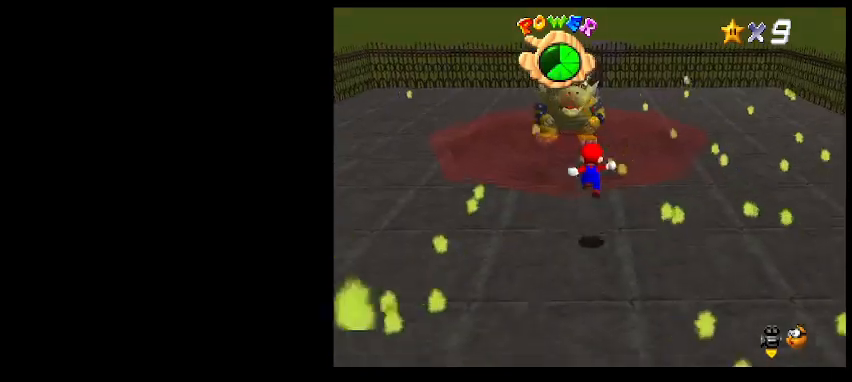
{"keys": ["right", "z"], "events": [[233, "z", "down"], [433, "up", "up"]]}
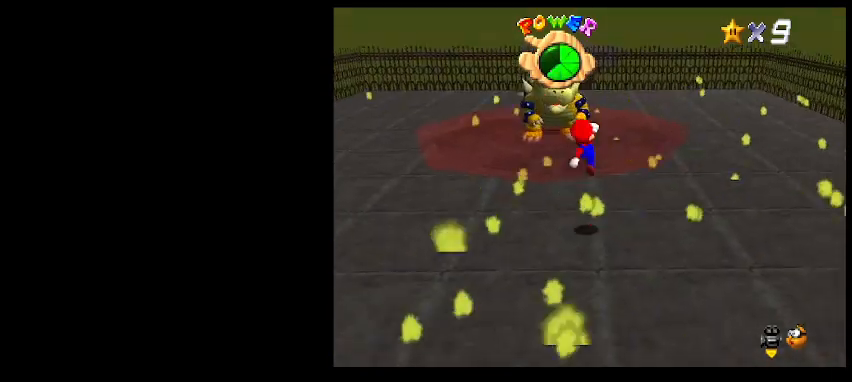
{"keys": ["right", "up"], "events": [[67, "z", "up"], [300, "x", "down"], [467, "up", "down"], [467, "x", "up"]]}
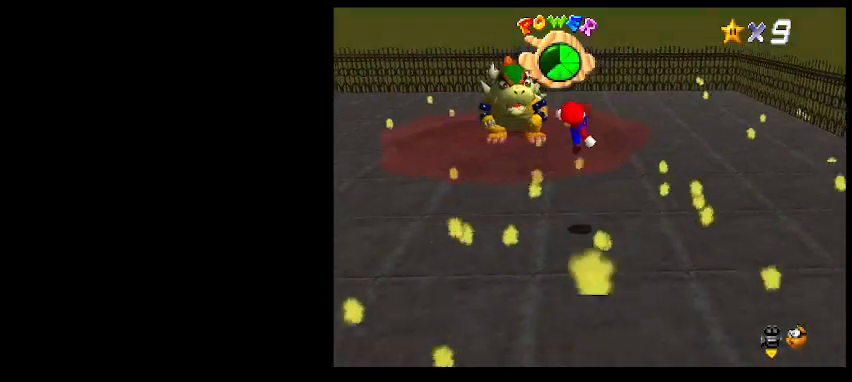
{"keys": ["right", "up", "z"], "events": [[333, "z", "down"]]}
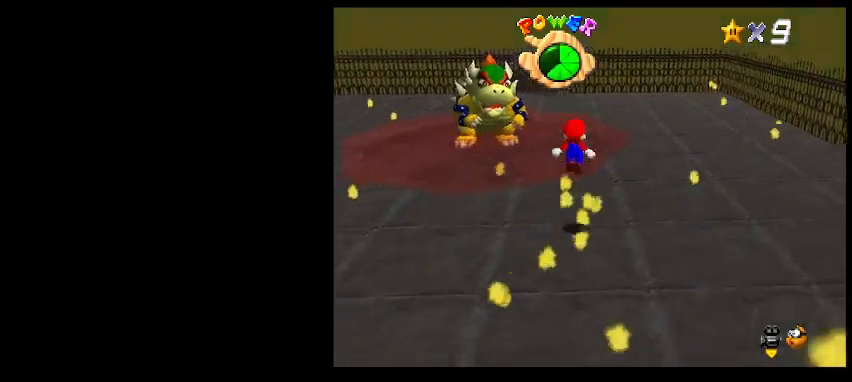
{"keys": ["right", "up"], "events": [[300, "z", "up"]]}
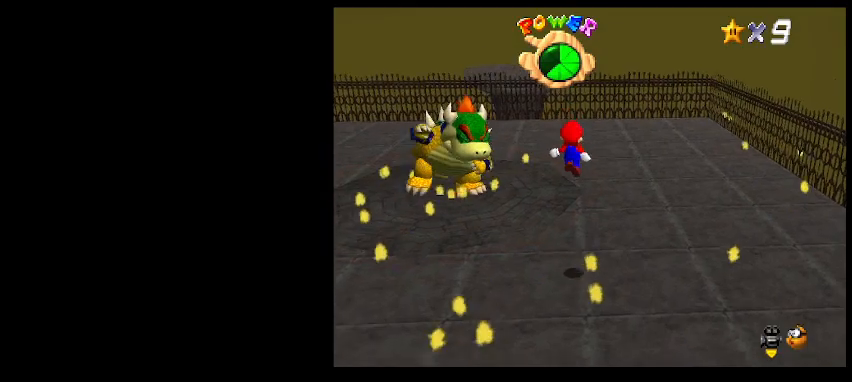
{"keys": ["right", "up", "z"], "events": [[400, "z", "down"]]}
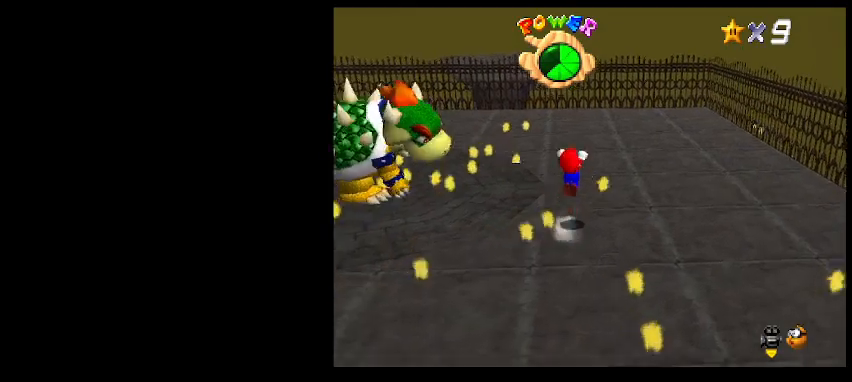
{"keys": ["right", "up", "x"], "events": [[267, "z", "up"], [433, "x", "down"]]}
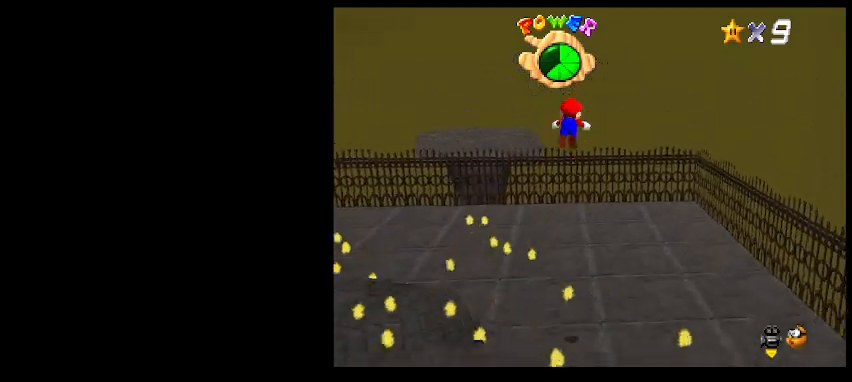
{"keys": ["right", "up"], "events": [[33, "x", "up"]]}
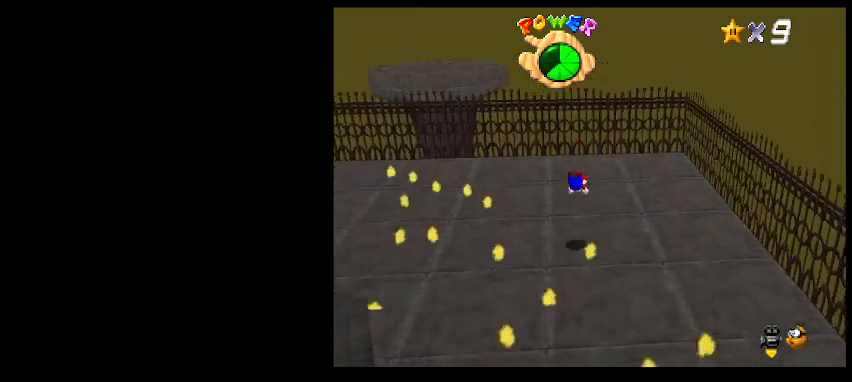
{"keys": ["left", "right"], "events": [[100, "x", "down"], [233, "d", "down"], [233, "up", "up"], [233, "x", "up"], [300, "d", "up"], [367, "d", "down"], [467, "d", "up"], [500, "left", "down"]]}
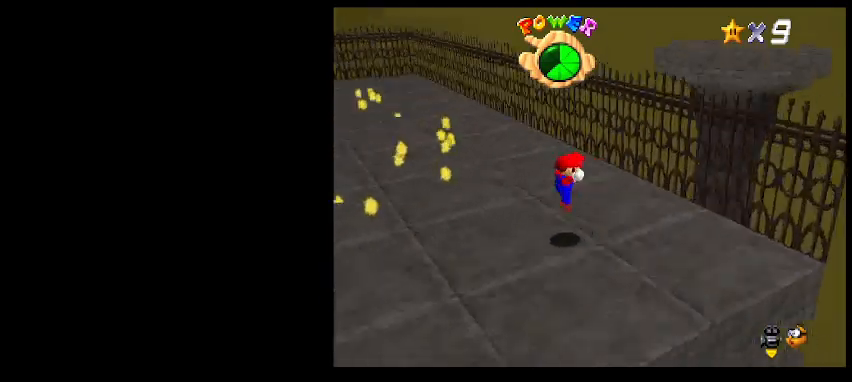
{"keys": ["d", "right", "z"], "events": [[67, "right", "up"], [400, "left", "up"], [433, "z", "down"], [467, "right", "down"], [500, "d", "down"]]}
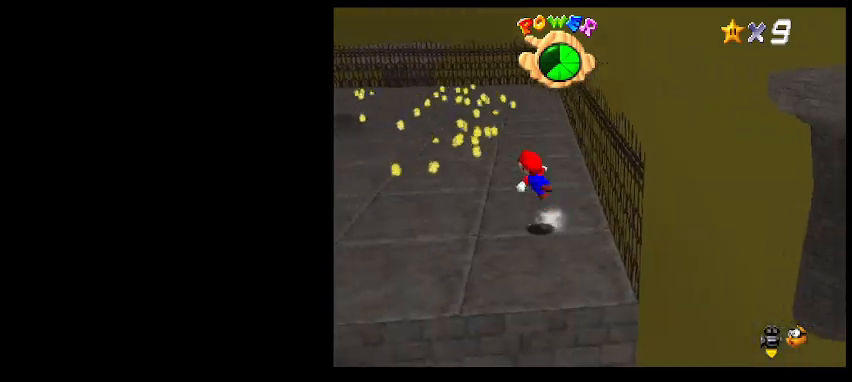
{"keys": ["down"], "events": [[67, "down", "down"], [67, "z", "up"], [133, "d", "up"], [200, "right", "up"]]}
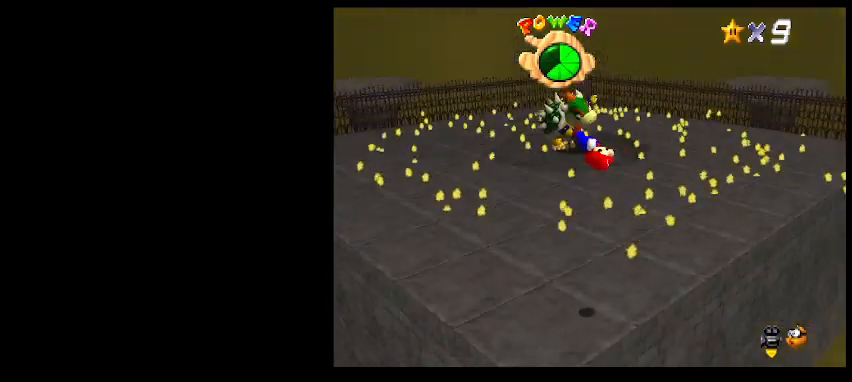
{"keys": [], "events": [[233, "left", "down"], [367, "down", "up"], [500, "left", "up"]]}
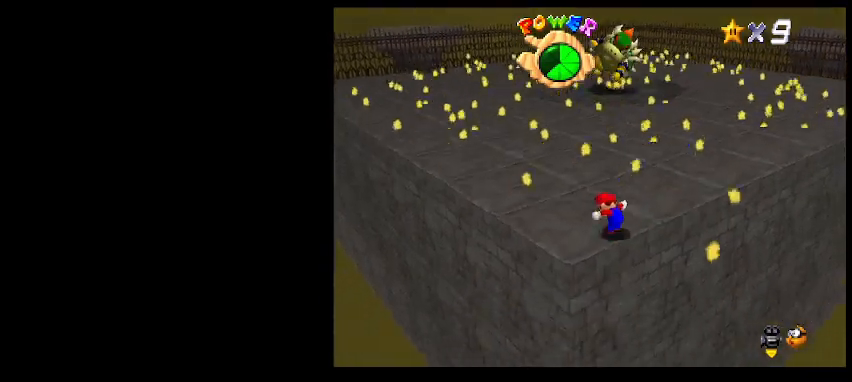
{"keys": [], "events": [[100, "z", "down"], [500, "z", "up"]]}
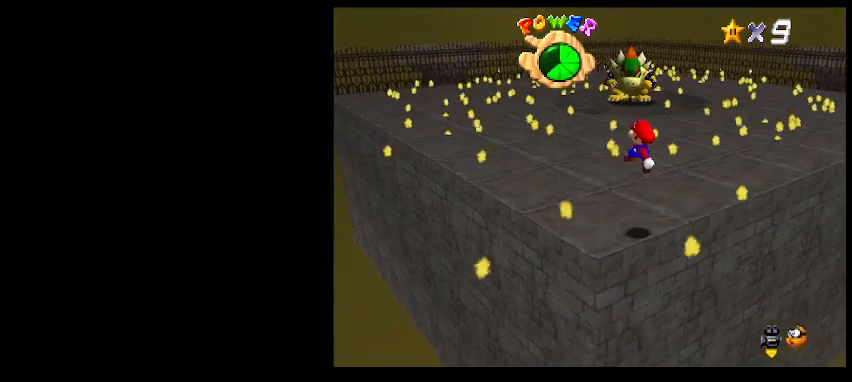
{"keys": ["up", "z"], "events": [[400, "up", "down"], [500, "z", "down"]]}
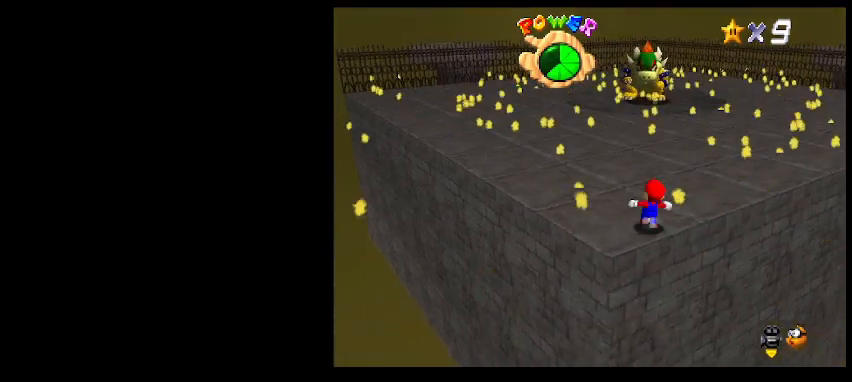
{"keys": ["down"], "events": [[33, "up", "up"], [233, "z", "up"], [333, "right", "down"], [367, "down", "down"], [467, "right", "up"]]}
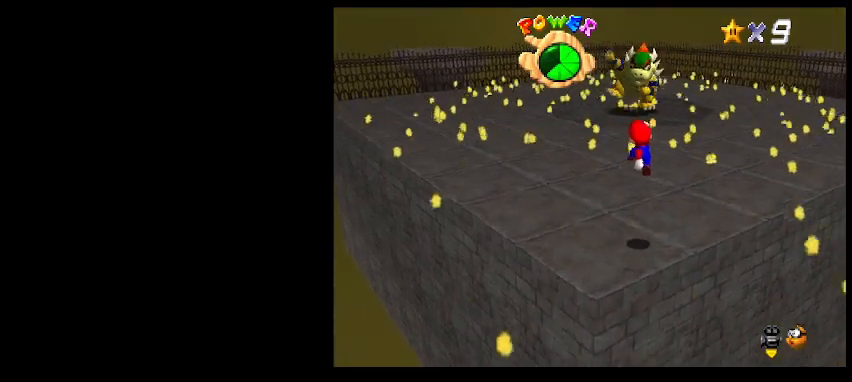
{"keys": [], "events": [[167, "down", "up"], [367, "up", "down"], [500, "up", "up"]]}
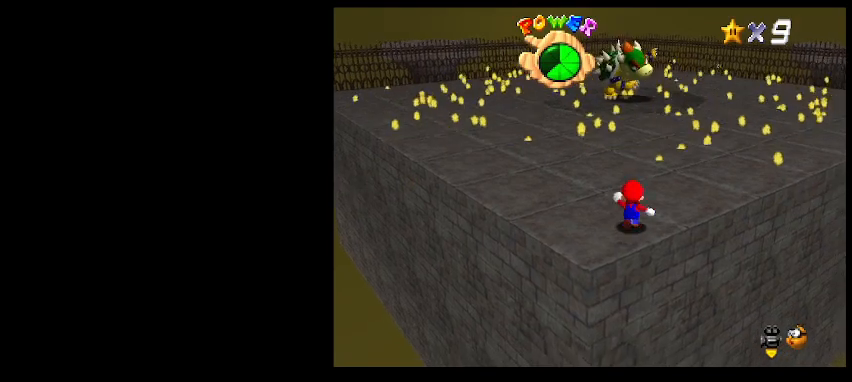
{"keys": ["right"], "events": [[100, "z", "down"], [433, "z", "up"], [467, "right", "down"]]}
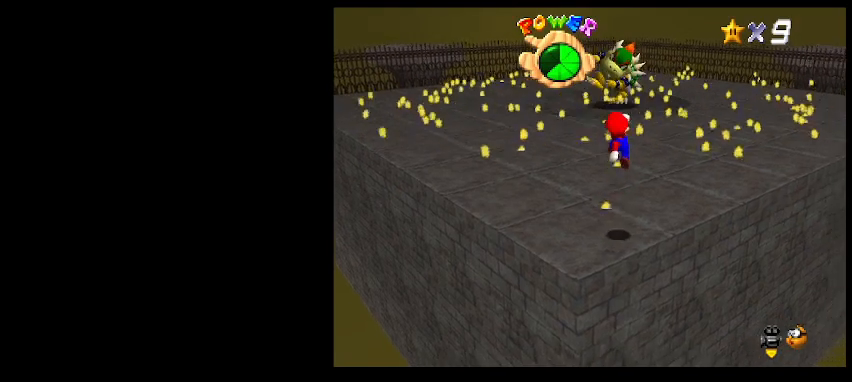
{"keys": ["z"], "events": [[67, "right", "up"], [133, "left", "down"], [167, "left", "up"], [433, "z", "down"]]}
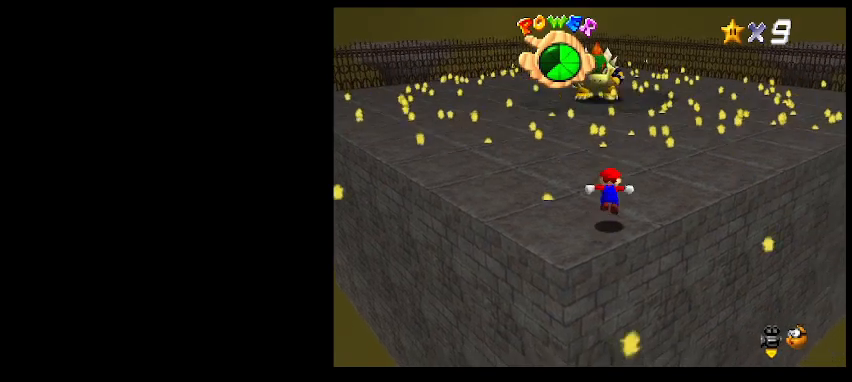
{"keys": ["down", "right"], "events": [[167, "left", "down"], [233, "z", "up"], [333, "left", "up"], [500, "down", "down"], [500, "right", "down"]]}
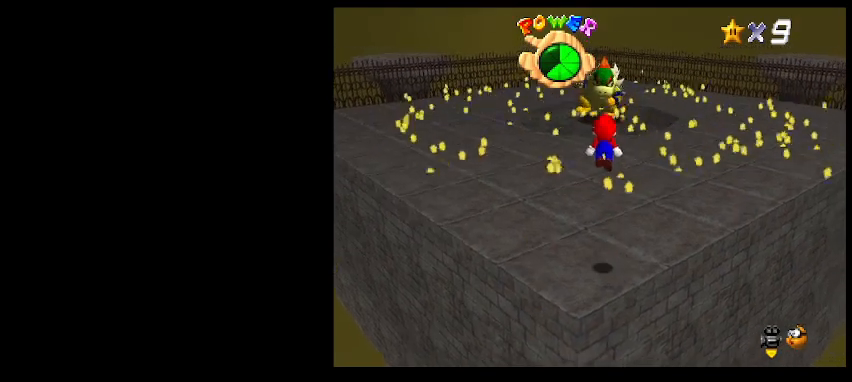
{"keys": [], "events": [[67, "down", "up"], [167, "right", "up"], [200, "x", "down"], [300, "right", "down"], [300, "x", "up"], [500, "right", "up"]]}
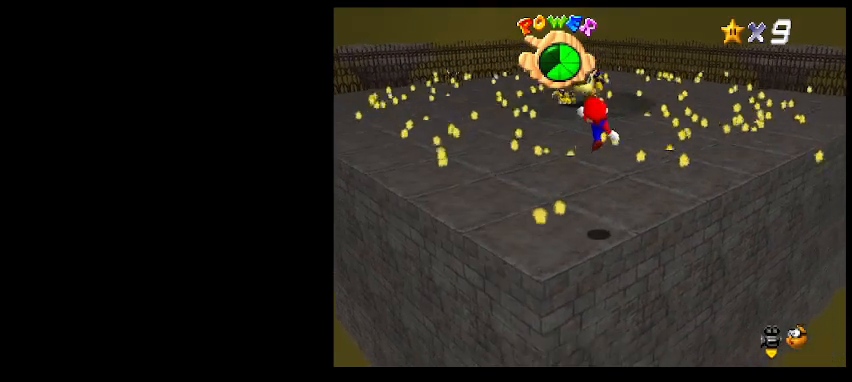
{"keys": ["right", "z"], "events": [[367, "z", "down"], [400, "right", "down"]]}
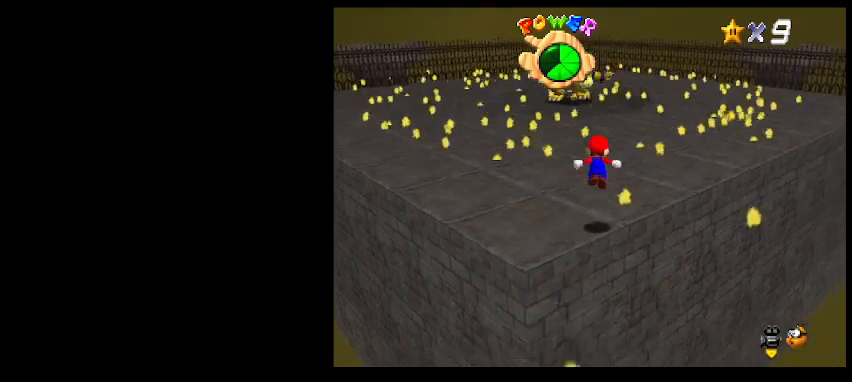
{"keys": [], "events": [[100, "right", "up"], [100, "up", "down"], [167, "z", "up"], [433, "up", "up"]]}
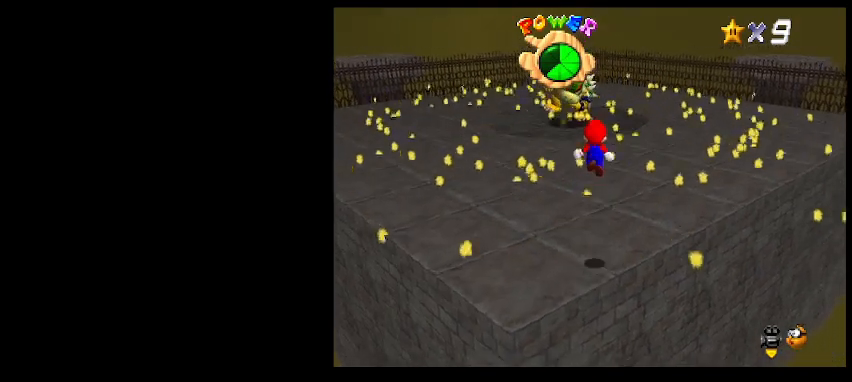
{"keys": ["down"], "events": [[100, "x", "down"], [167, "x", "up"], [267, "down", "down"]]}
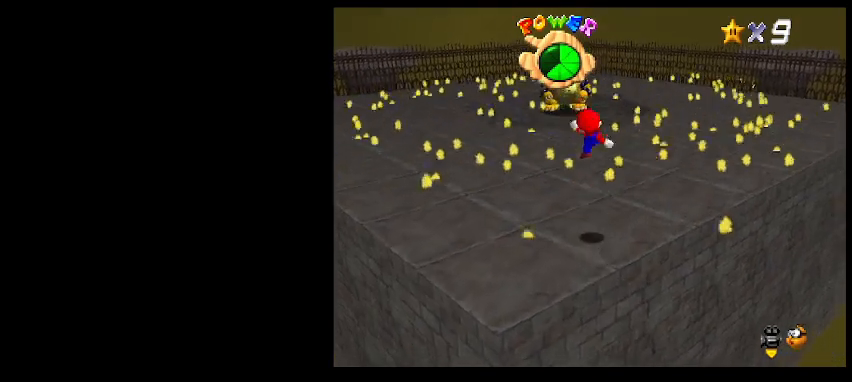
{"keys": ["z"], "events": [[233, "z", "down"], [367, "down", "up"]]}
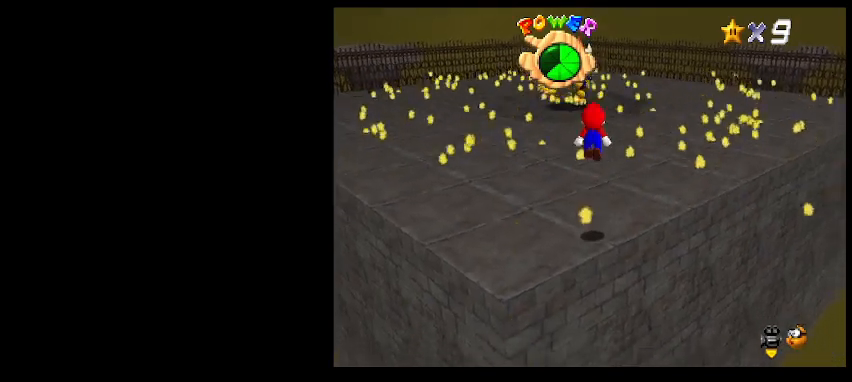
{"keys": [], "events": [[33, "left", "down"], [33, "z", "up"], [133, "left", "up"], [400, "x", "down"], [467, "x", "up"]]}
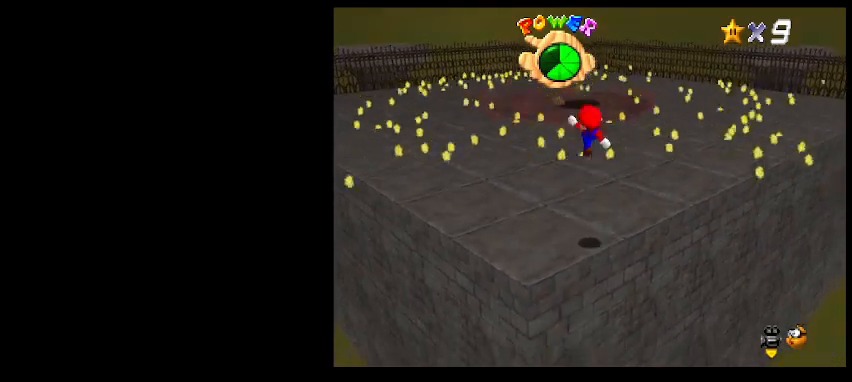
{"keys": ["return"], "events": [[67, "right", "down"], [233, "right", "up"], [467, "return", "down"]]}
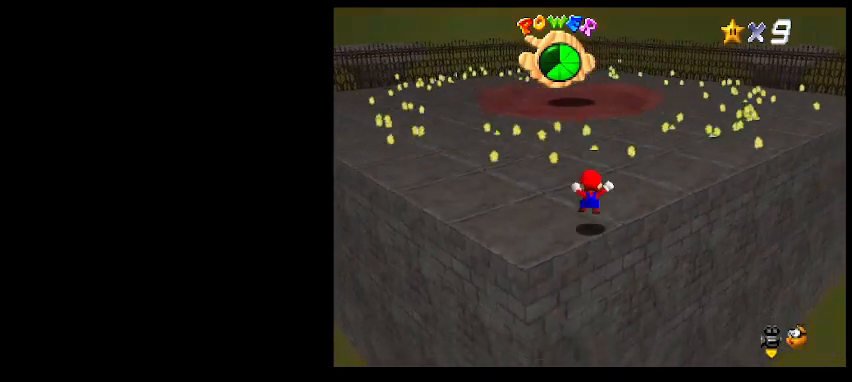
{"keys": [], "events": [[67, "return", "up"], [233, "shift_l", "down"], [300, "shift_l", "up"]]}
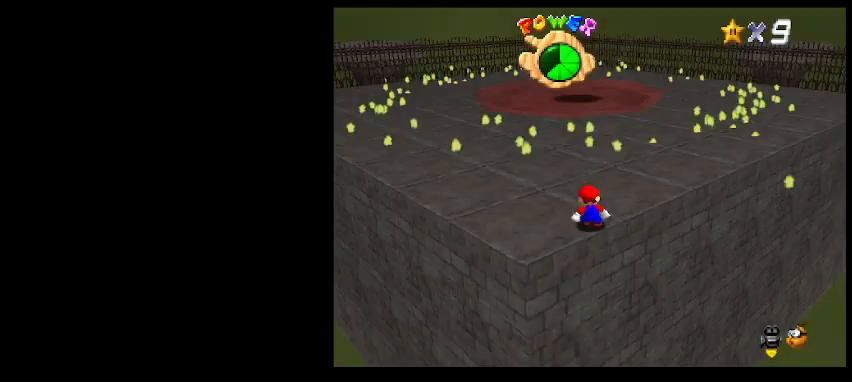
{"keys": ["up", "z"], "events": [[200, "up", "down"], [333, "z", "down"]]}
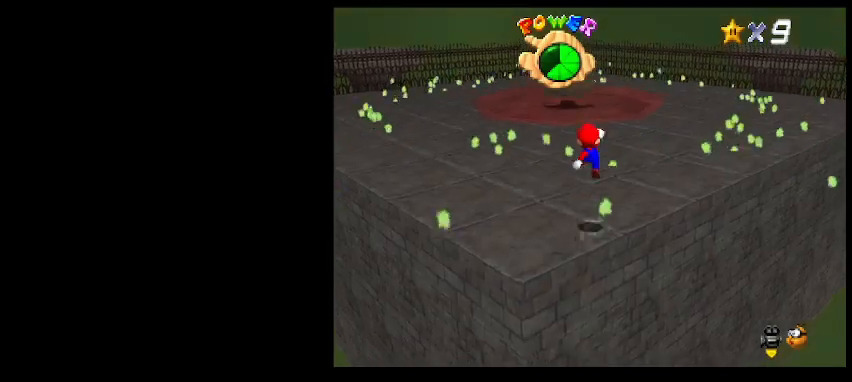
{"keys": ["right"], "events": [[33, "z", "up"], [100, "right", "down"], [233, "x", "down"], [333, "up", "up"], [333, "x", "up"]]}